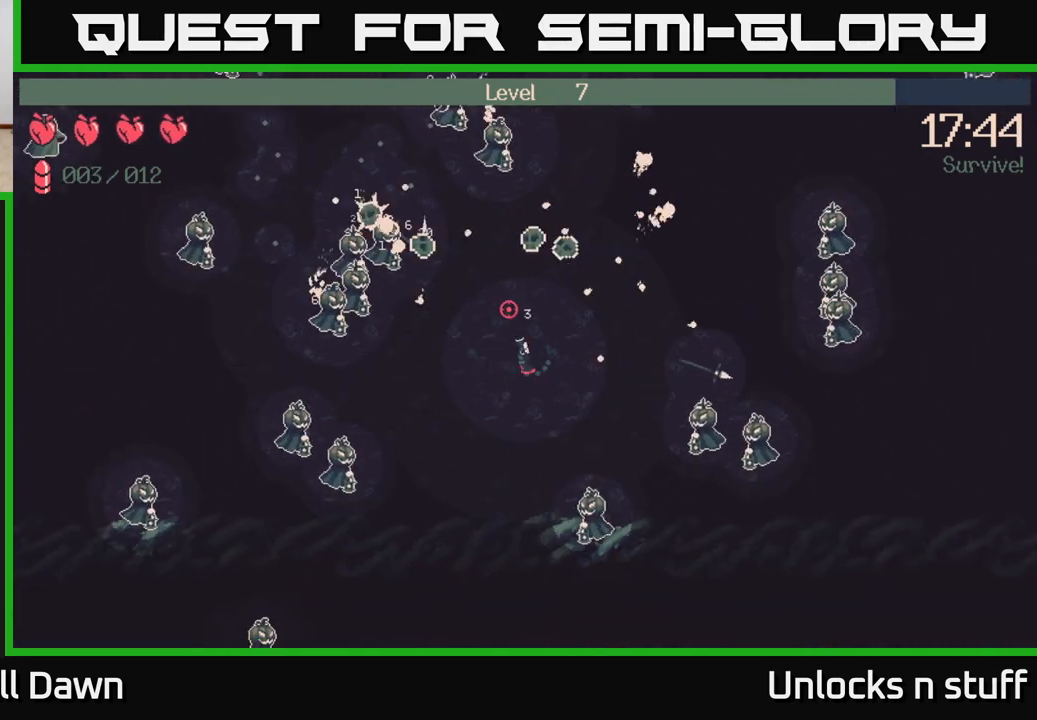
Gameplay with a controller (Xbox layout); each line is a JSON object with the inputs held at the frame after it. "events" lists button and stick changes between this image and that frame as [ms after this image, input, new state], when the widget could be followed in between.
{"buttons": ["R2"], "left_stick": "up-left", "right_stick": "left", "events": [[83, "R2", "down"], [283, "right_stick", "left"], [400, "left_stick", "up-left"]]}
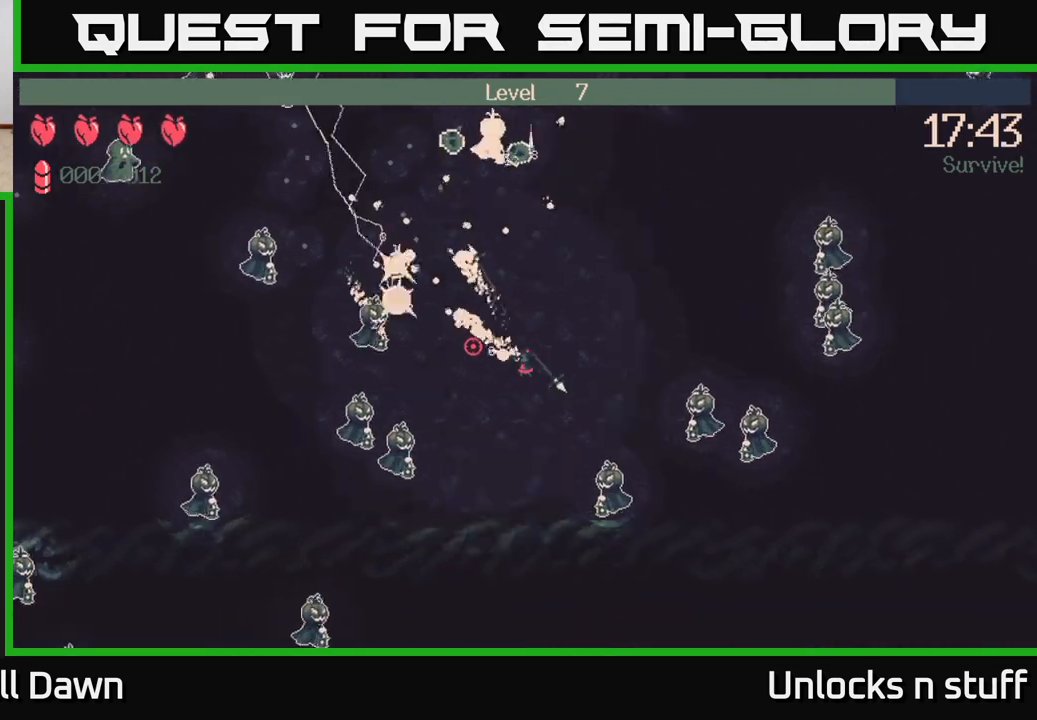
{"buttons": [], "left_stick": "up-left", "right_stick": "left", "events": [[267, "R2", "up"]]}
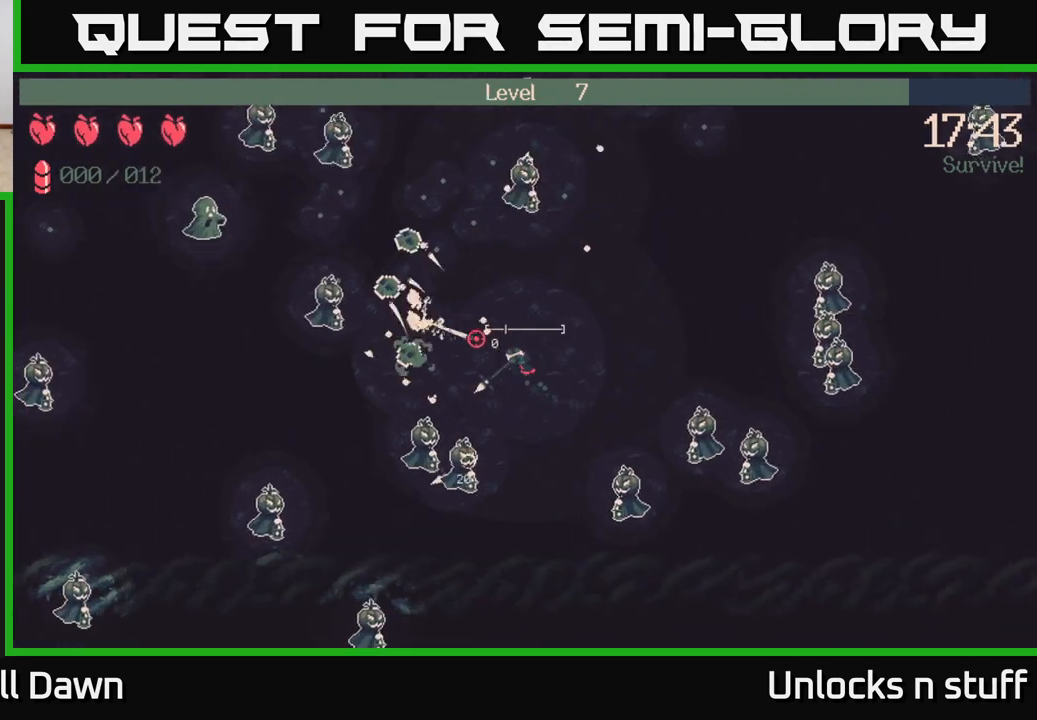
{"buttons": [], "left_stick": "up-left", "right_stick": "left", "events": []}
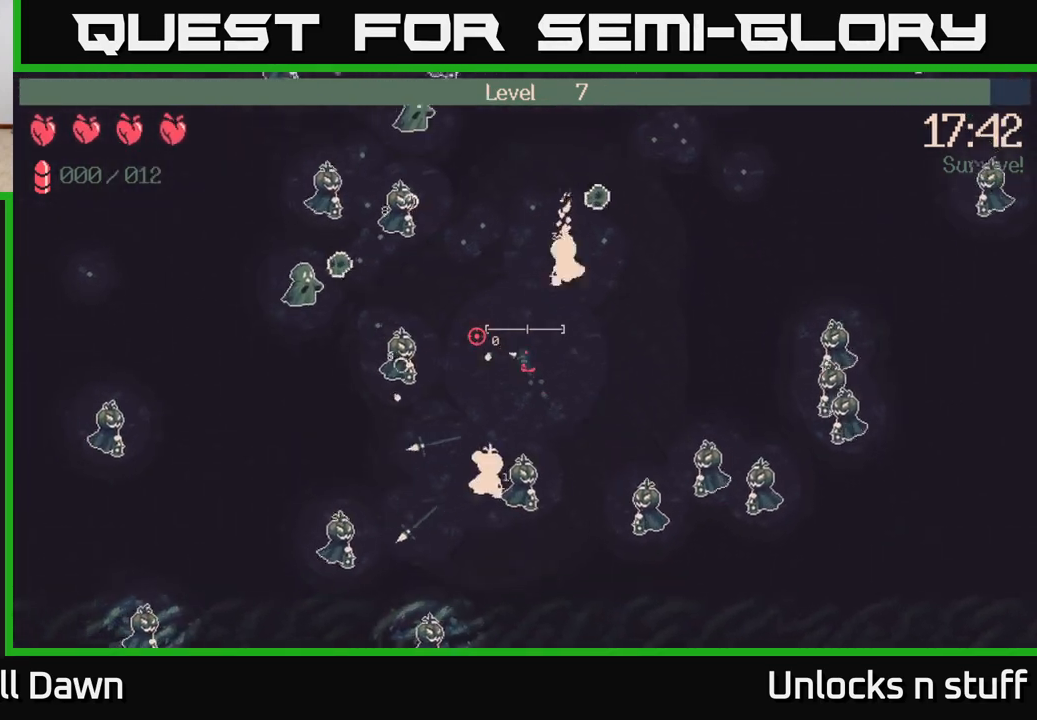
{"buttons": [], "left_stick": "down", "right_stick": "left", "events": [[67, "left_stick", "up"], [317, "left_stick", "down"]]}
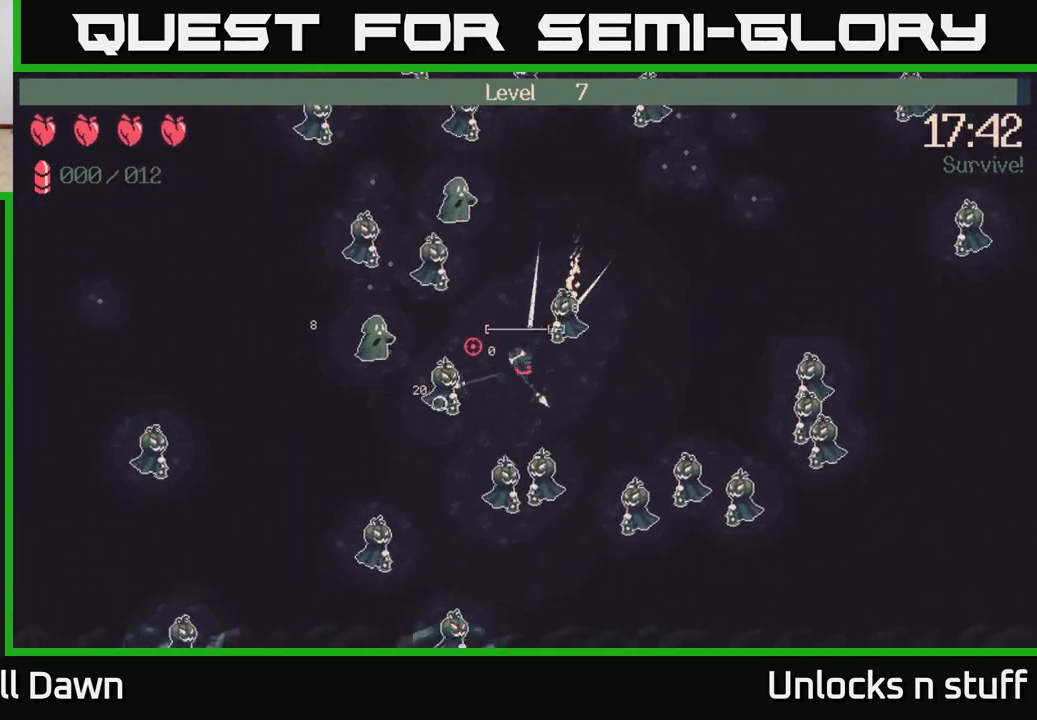
{"buttons": [], "left_stick": "down-right", "right_stick": "left", "events": [[50, "left_stick", "down-right"]]}
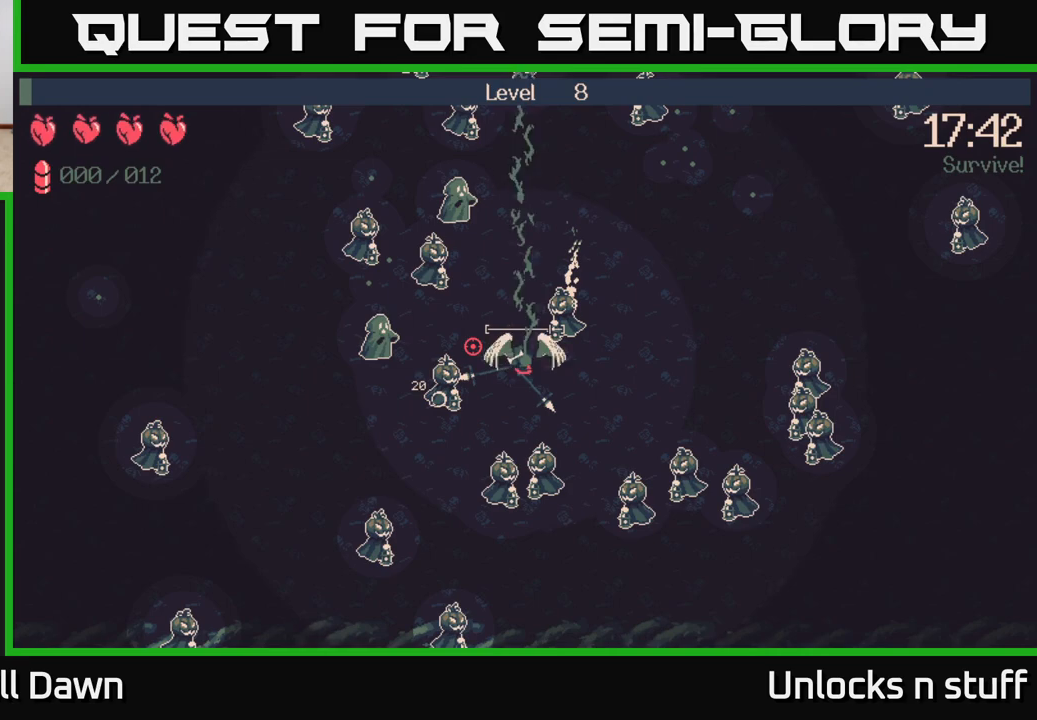
{"buttons": [], "left_stick": "center", "right_stick": "center", "events": [[33, "left_stick", "center"], [167, "right_stick", "center"]]}
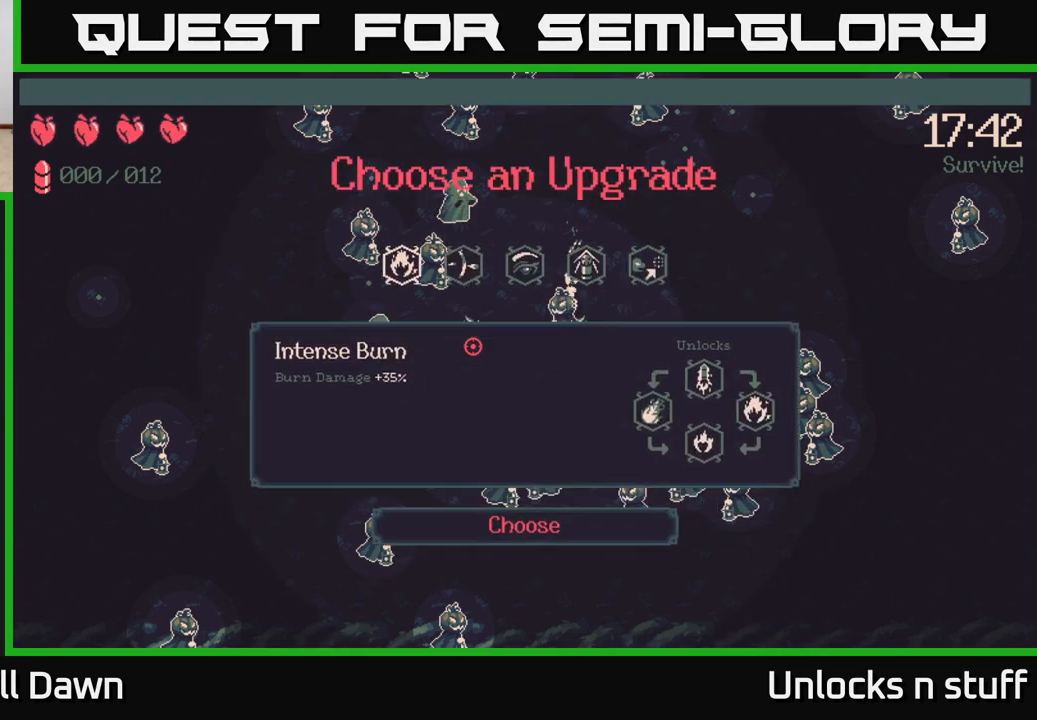
{"buttons": [], "left_stick": "center", "right_stick": "center", "events": [[383, "DPAD_RIGHT", "down"], [433, "DPAD_RIGHT", "up"]]}
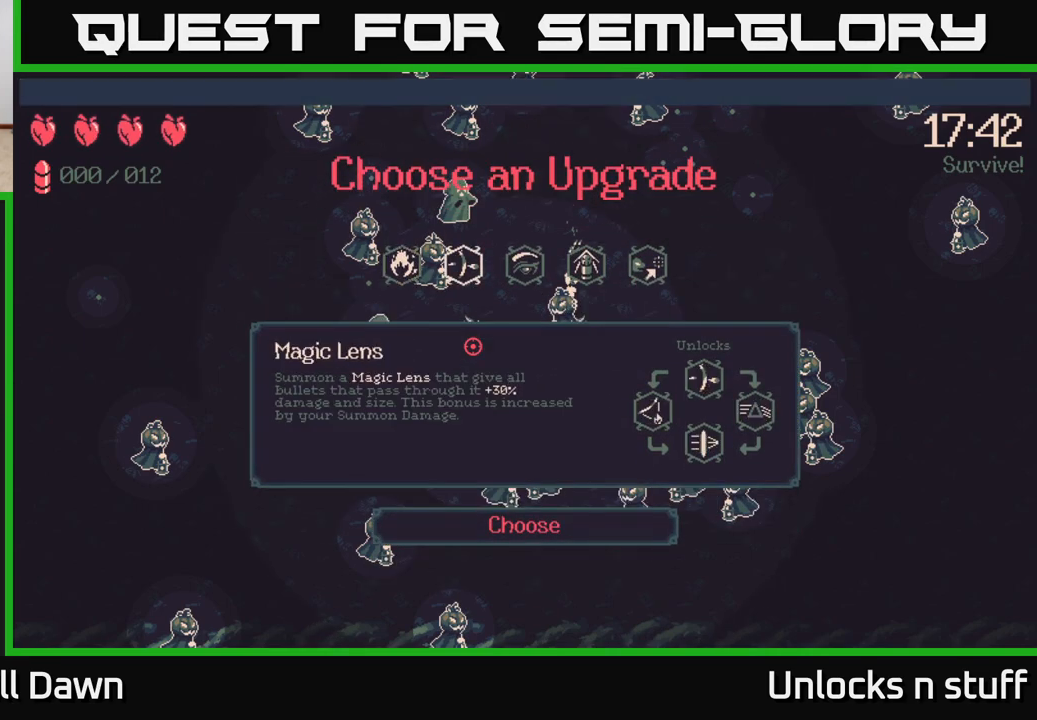
{"buttons": ["DPAD_LEFT"], "left_stick": "center", "right_stick": "center", "events": [[50, "DPAD_RIGHT", "down"], [133, "DPAD_RIGHT", "up"], [283, "DPAD_LEFT", "down"], [350, "DPAD_LEFT", "up"], [450, "DPAD_LEFT", "down"]]}
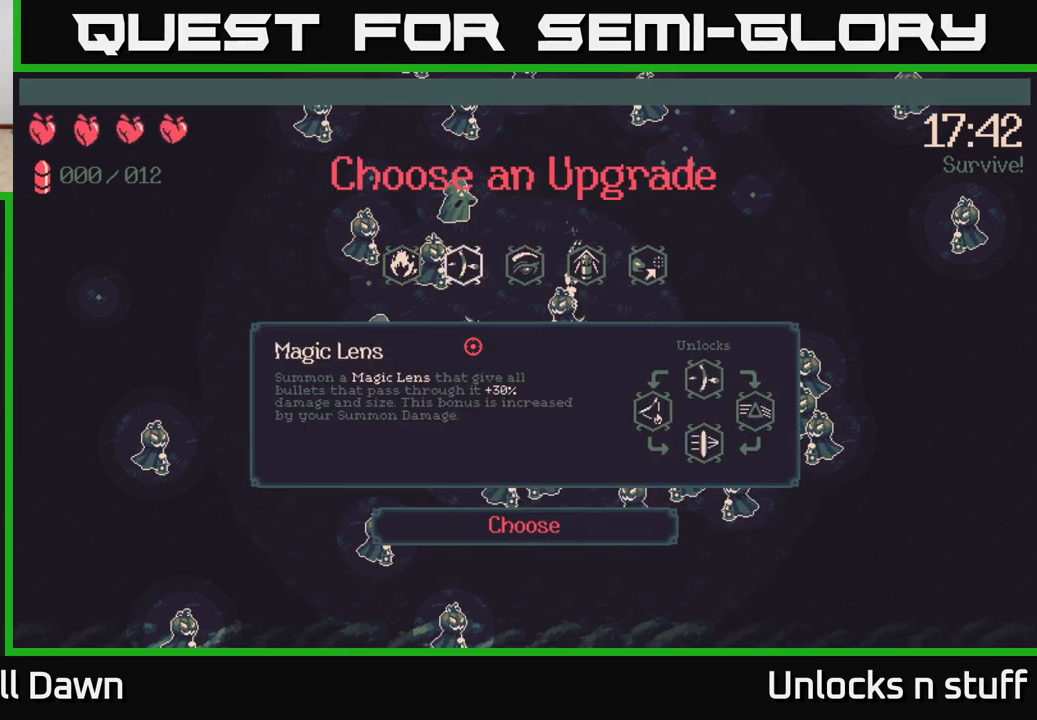
{"buttons": [], "left_stick": "center", "right_stick": "center", "events": [[67, "DPAD_LEFT", "up"]]}
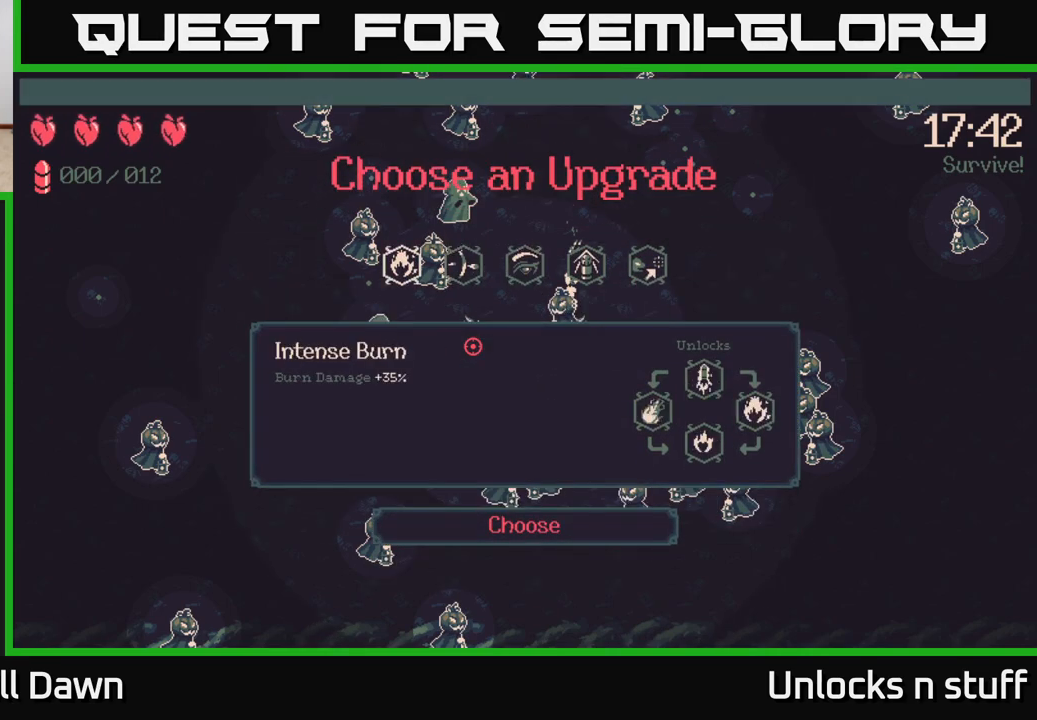
{"buttons": [], "left_stick": "center", "right_stick": "center", "events": [[383, "DPAD_RIGHT", "down"], [450, "DPAD_RIGHT", "up"]]}
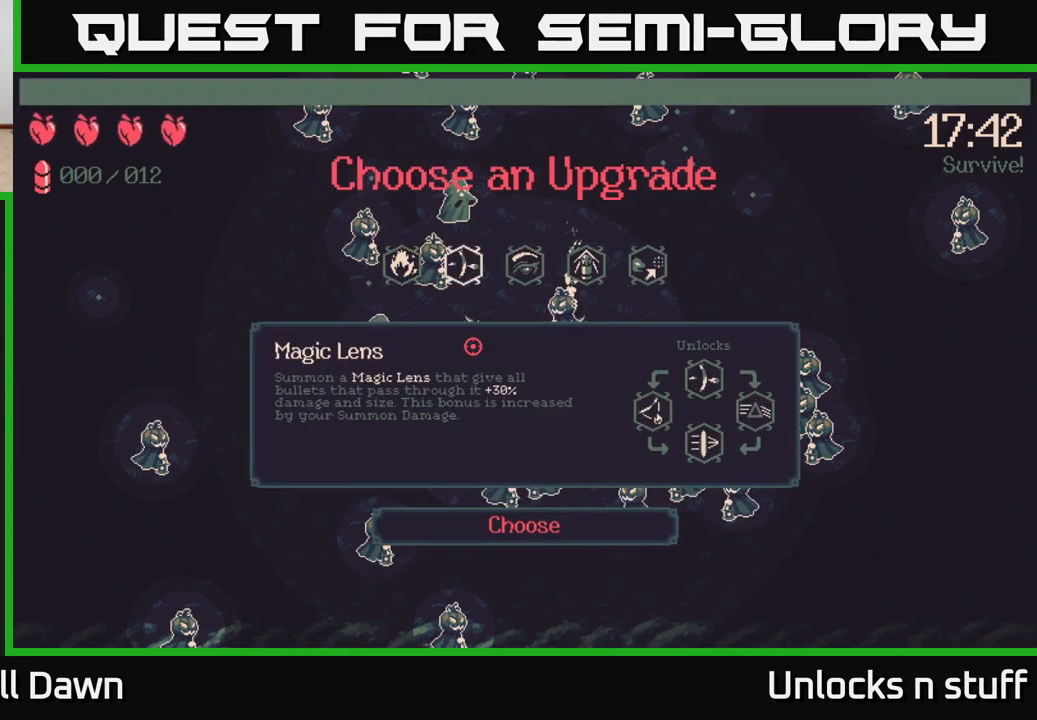
{"buttons": [], "left_stick": "center", "right_stick": "center", "events": [[50, "DPAD_RIGHT", "down"], [117, "DPAD_RIGHT", "up"], [200, "DPAD_RIGHT", "down"], [283, "DPAD_RIGHT", "up"], [383, "DPAD_RIGHT", "down"], [450, "DPAD_RIGHT", "up"]]}
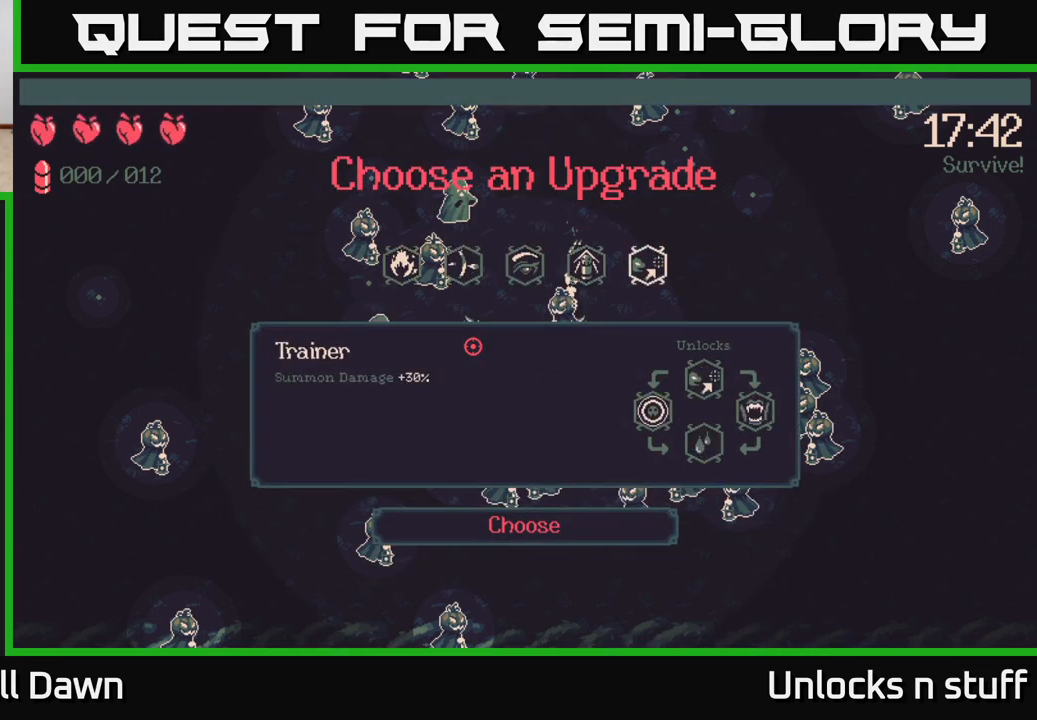
{"buttons": [], "left_stick": "center", "right_stick": "center", "events": [[150, "DPAD_LEFT", "down"], [300, "DPAD_LEFT", "up"]]}
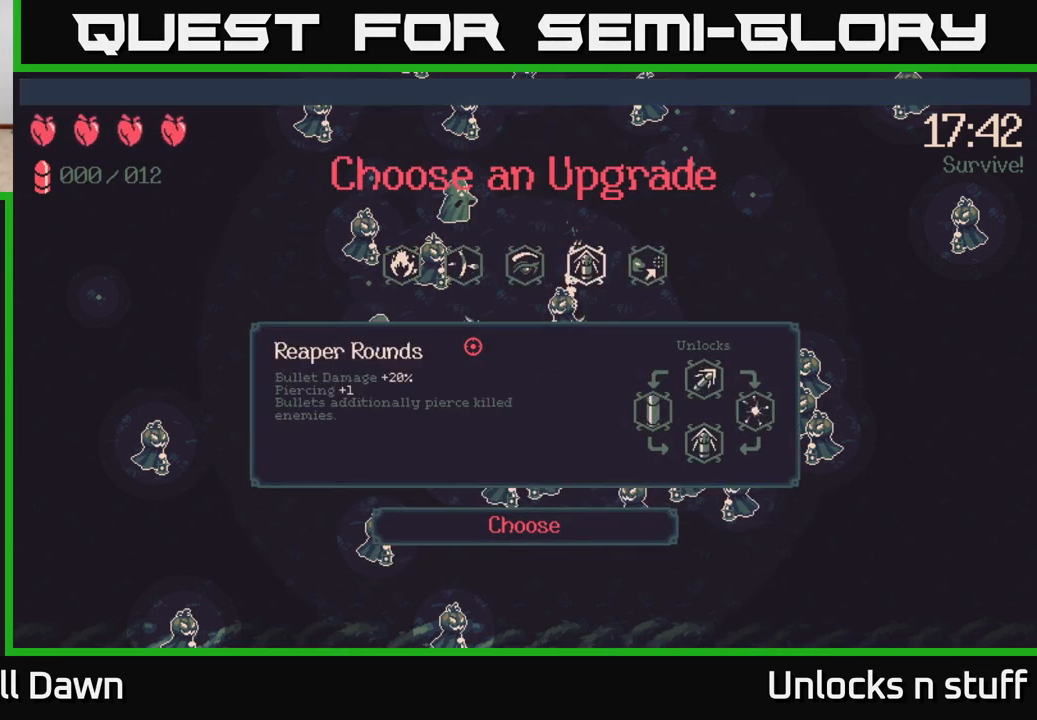
{"buttons": [], "left_stick": "center", "right_stick": "center", "events": []}
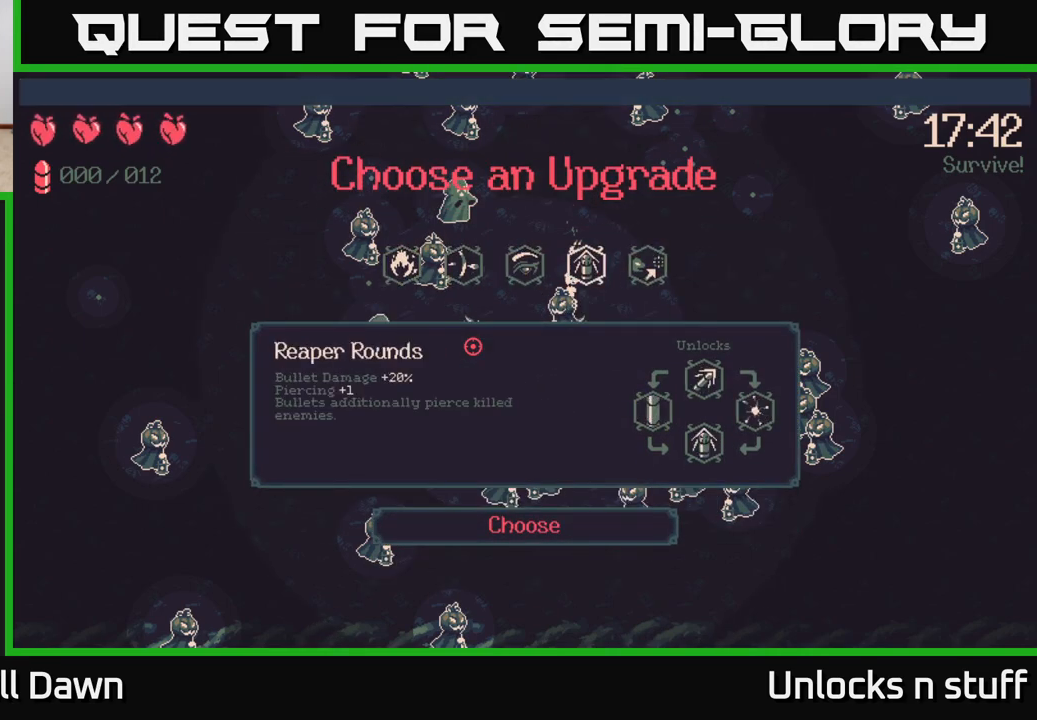
{"buttons": [], "left_stick": "center", "right_stick": "center", "events": []}
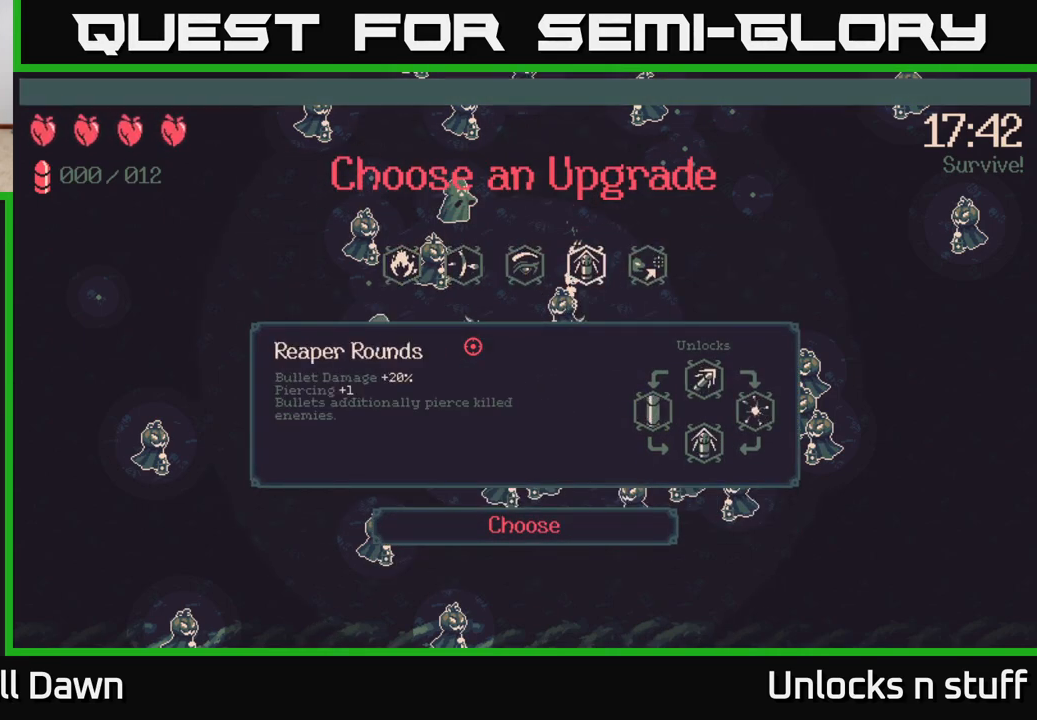
{"buttons": [], "left_stick": "center", "right_stick": "center", "events": []}
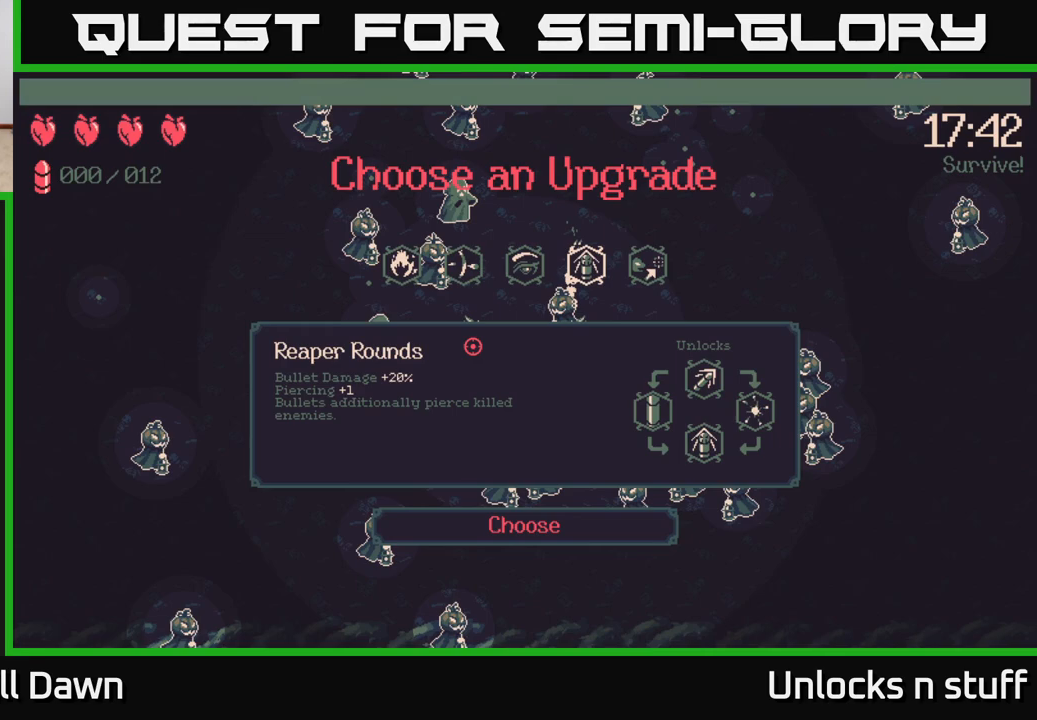
{"buttons": [], "left_stick": "center", "right_stick": "center", "events": []}
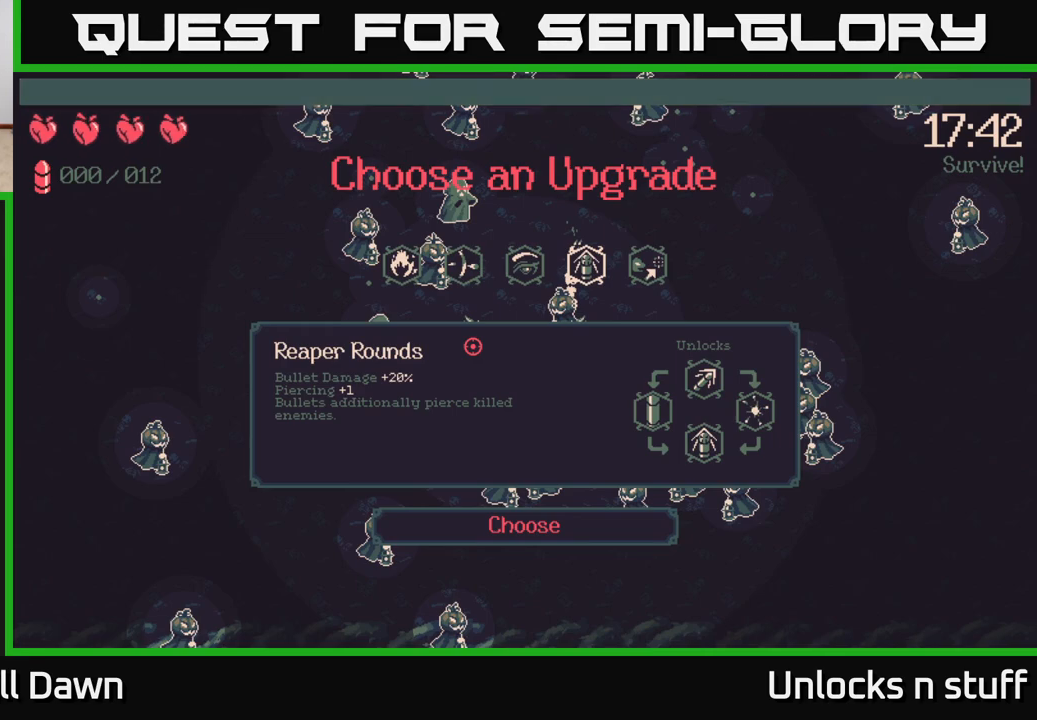
{"buttons": [], "left_stick": "center", "right_stick": "center", "events": []}
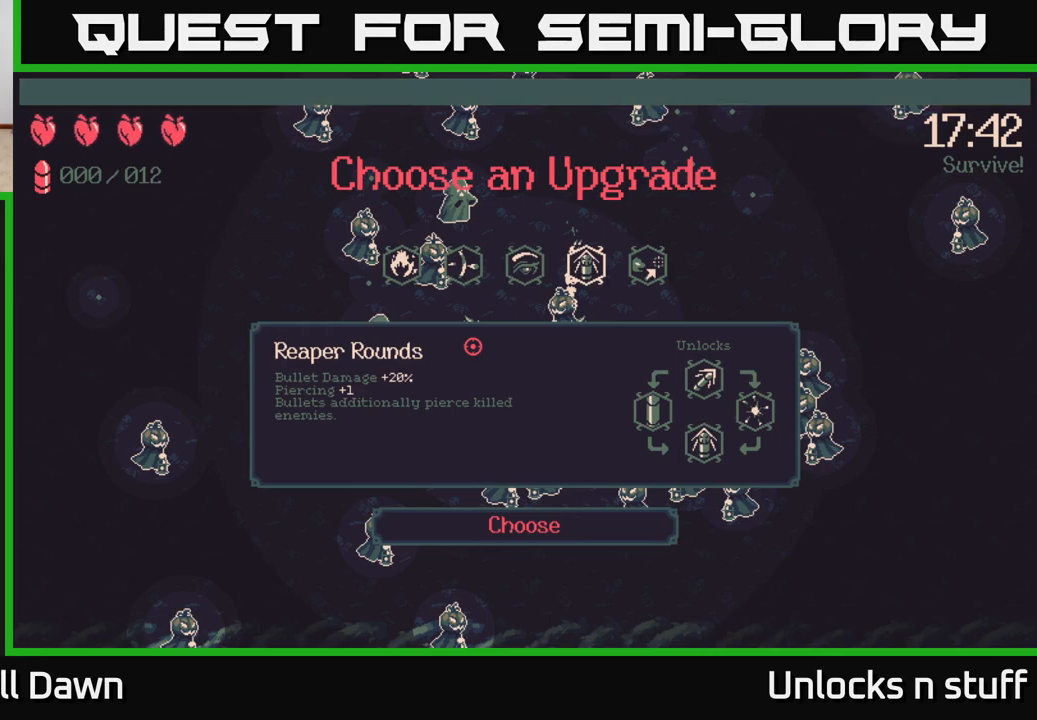
{"buttons": [], "left_stick": "center", "right_stick": "center", "events": []}
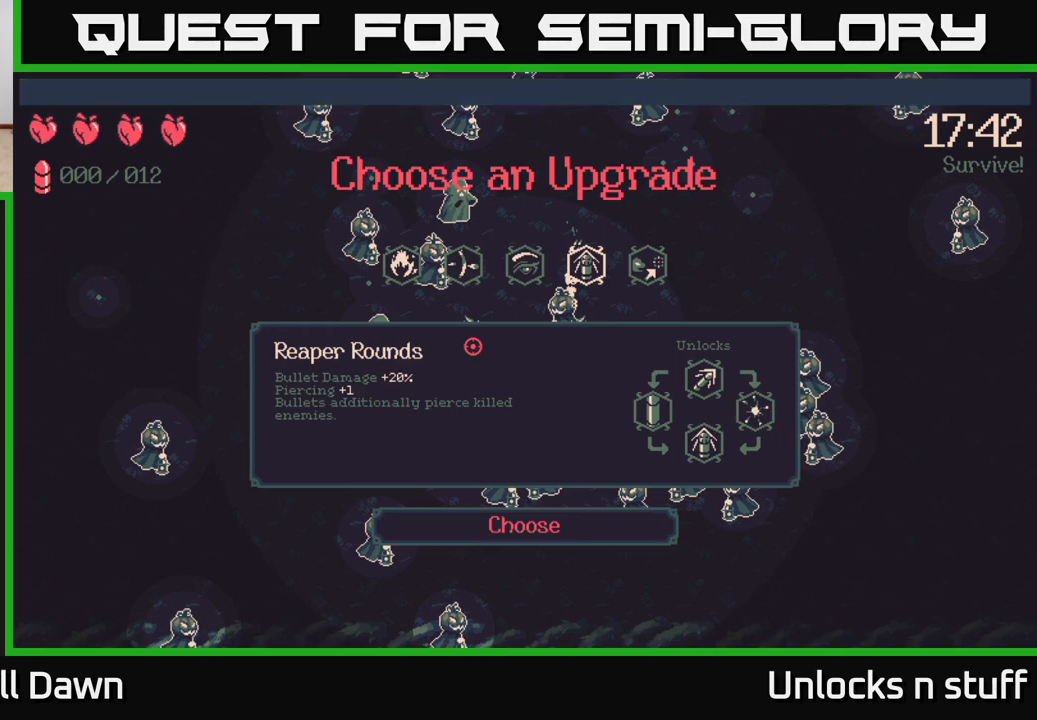
{"buttons": [], "left_stick": "center", "right_stick": "center", "events": []}
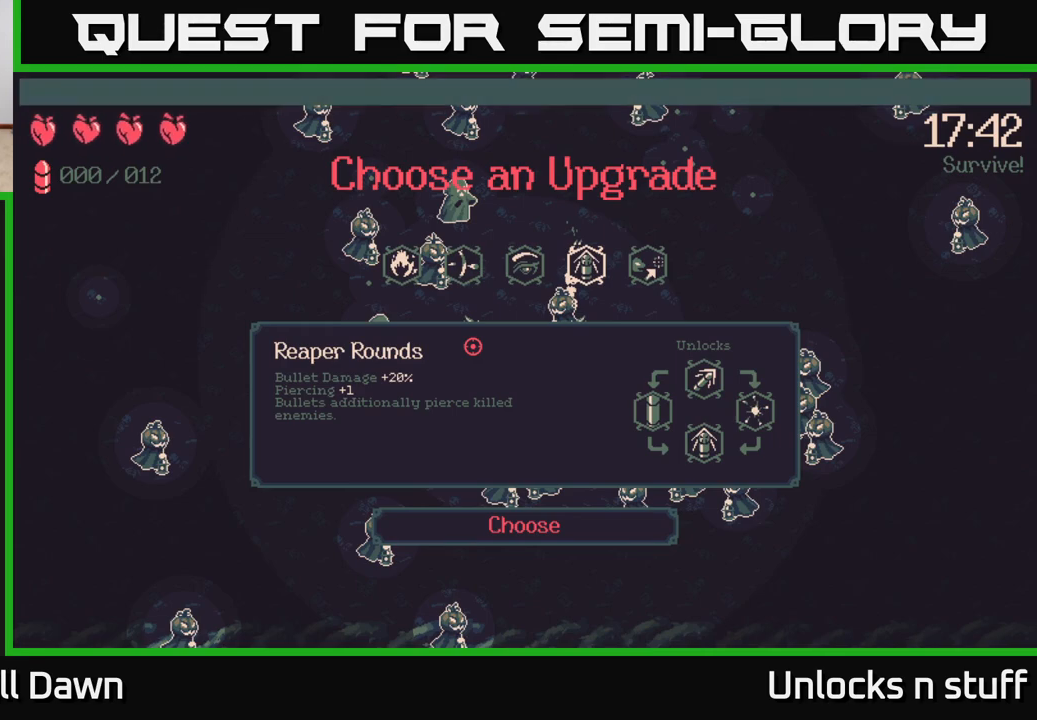
{"buttons": [], "left_stick": "center", "right_stick": "center", "events": []}
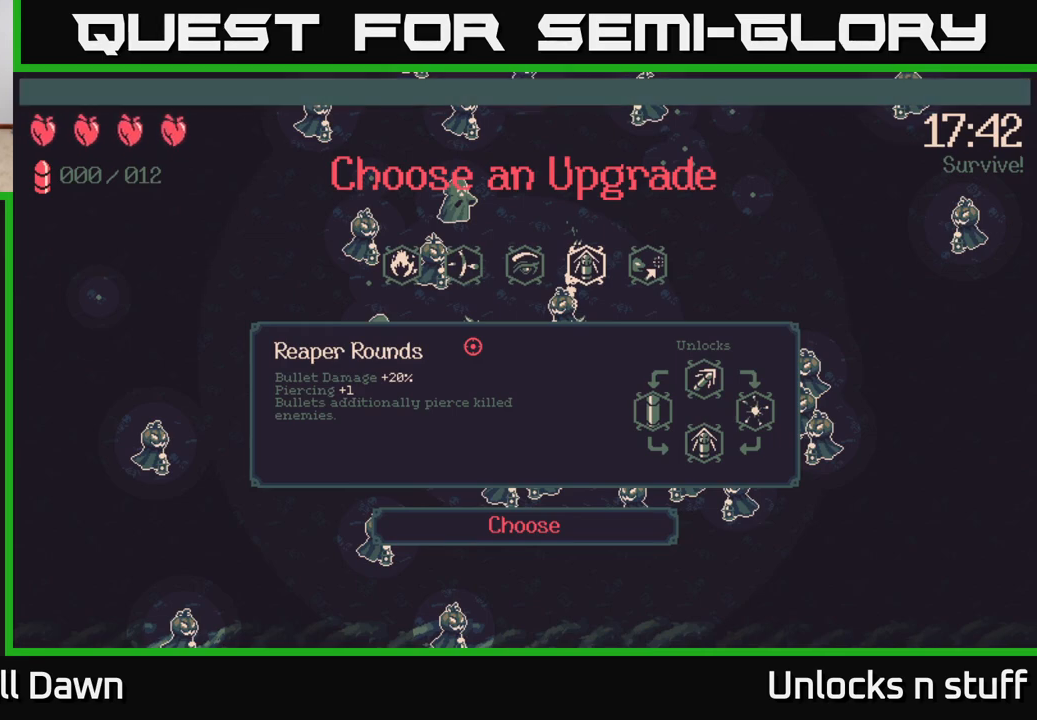
{"buttons": [], "left_stick": "center", "right_stick": "center", "events": [[283, "A", "down"], [350, "A", "up"]]}
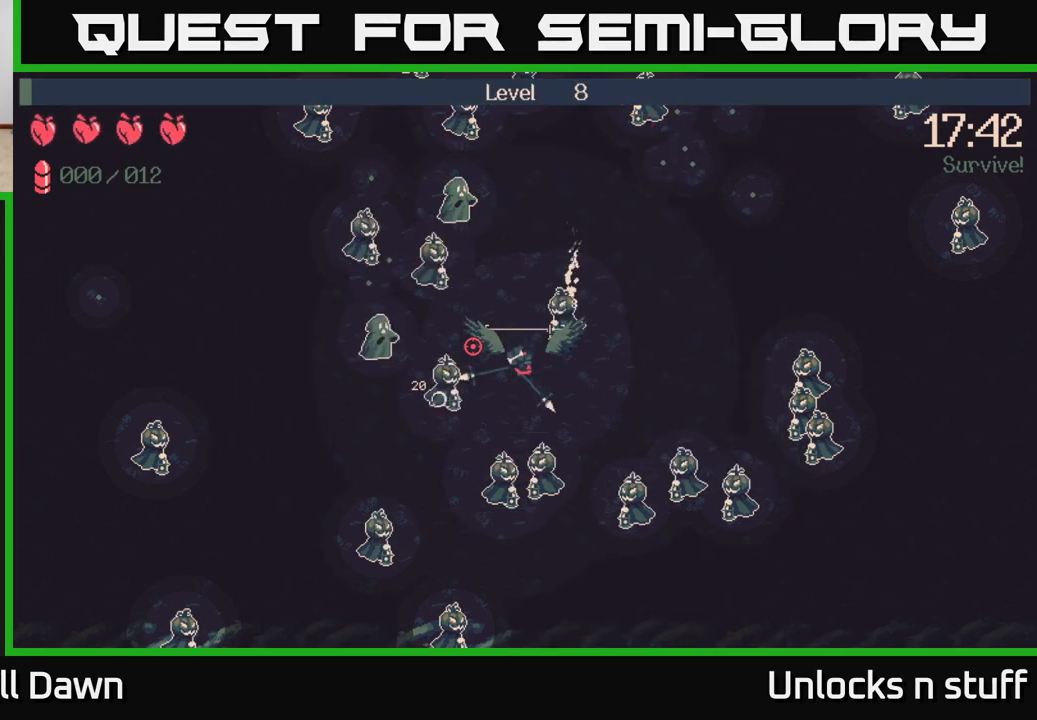
{"buttons": [], "left_stick": "right", "right_stick": "left", "events": [[50, "left_stick", "right"], [100, "right_stick", "left"]]}
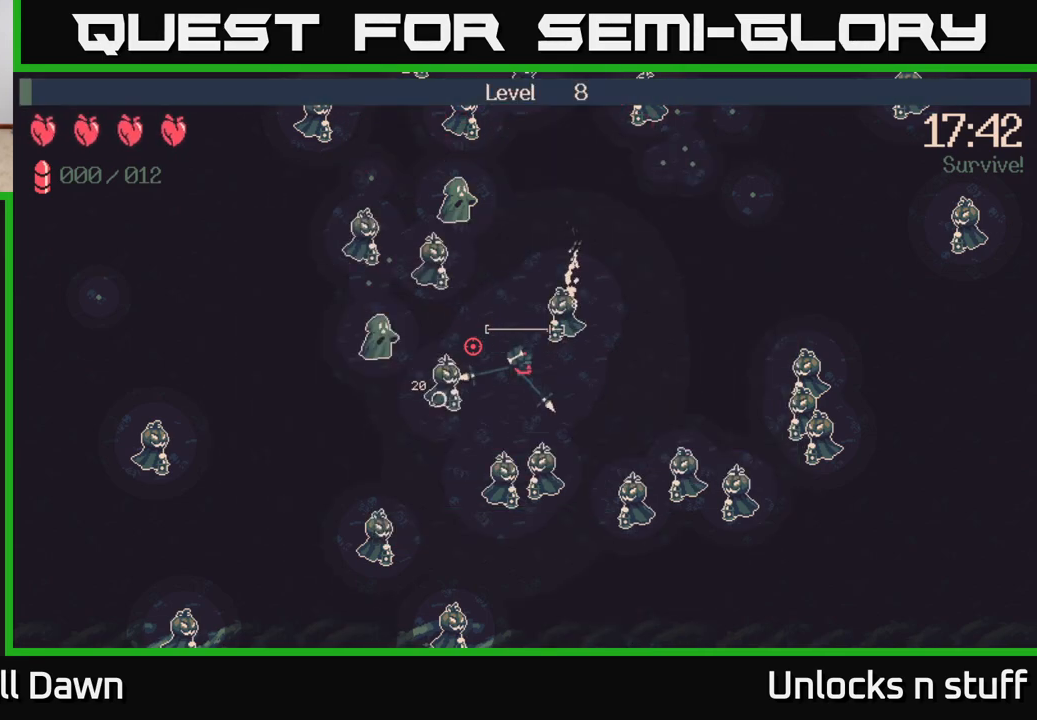
{"buttons": [], "left_stick": "right", "right_stick": "left", "events": []}
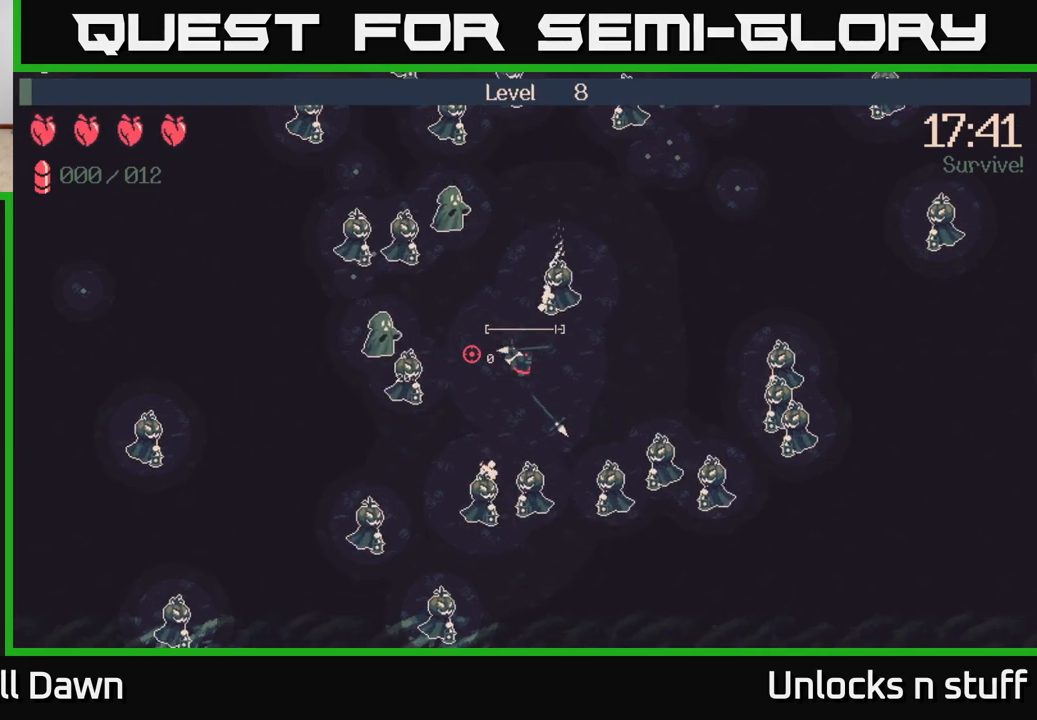
{"buttons": ["R2"], "left_stick": "up-right", "right_stick": "left", "events": [[100, "R2", "down"], [350, "left_stick", "up-right"]]}
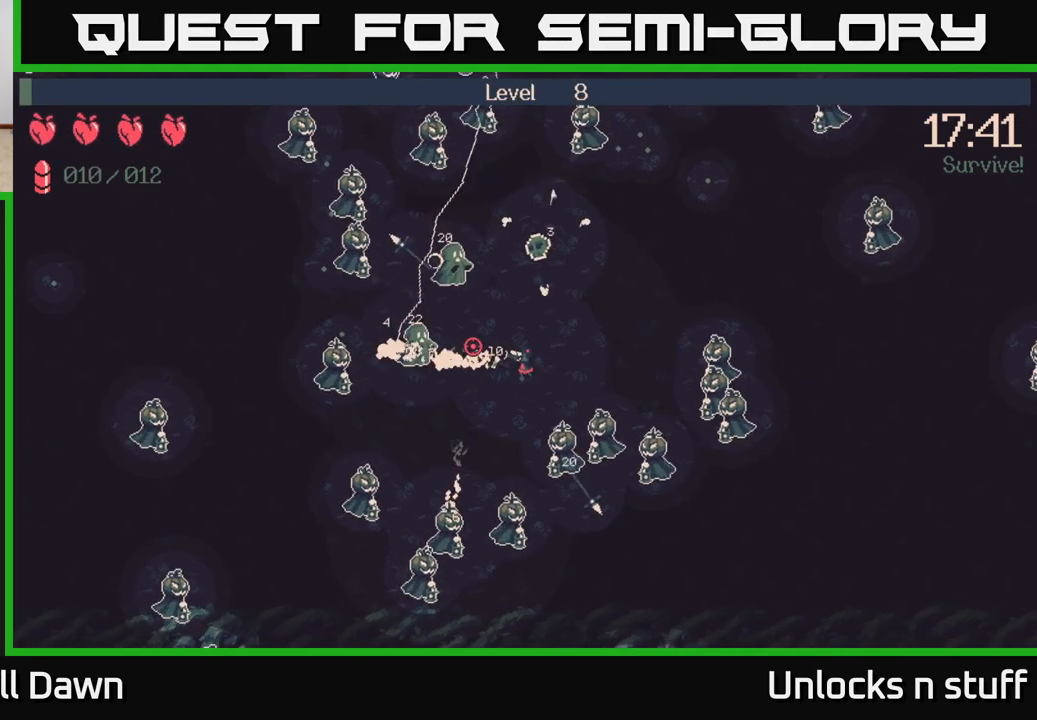
{"buttons": ["R2"], "left_stick": "up-right", "right_stick": "up-left", "events": [[133, "right_stick", "up-left"]]}
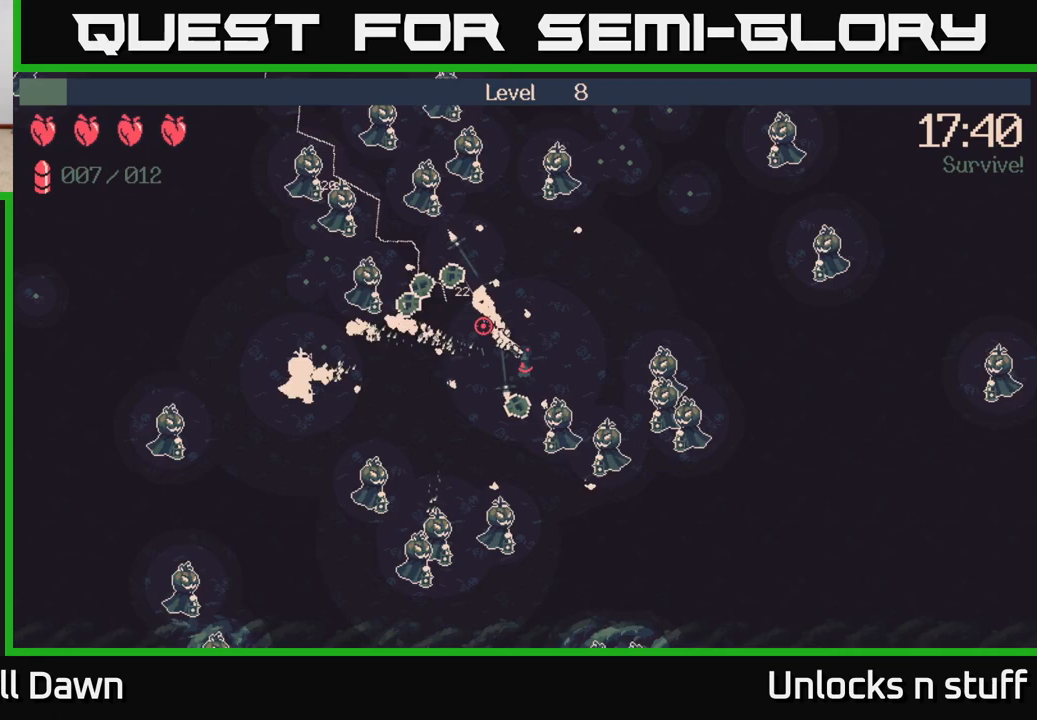
{"buttons": ["R2"], "left_stick": "up-right", "right_stick": "down", "events": [[33, "R2", "up"], [50, "right_stick", "left"], [317, "right_stick", "down"], [467, "R2", "down"]]}
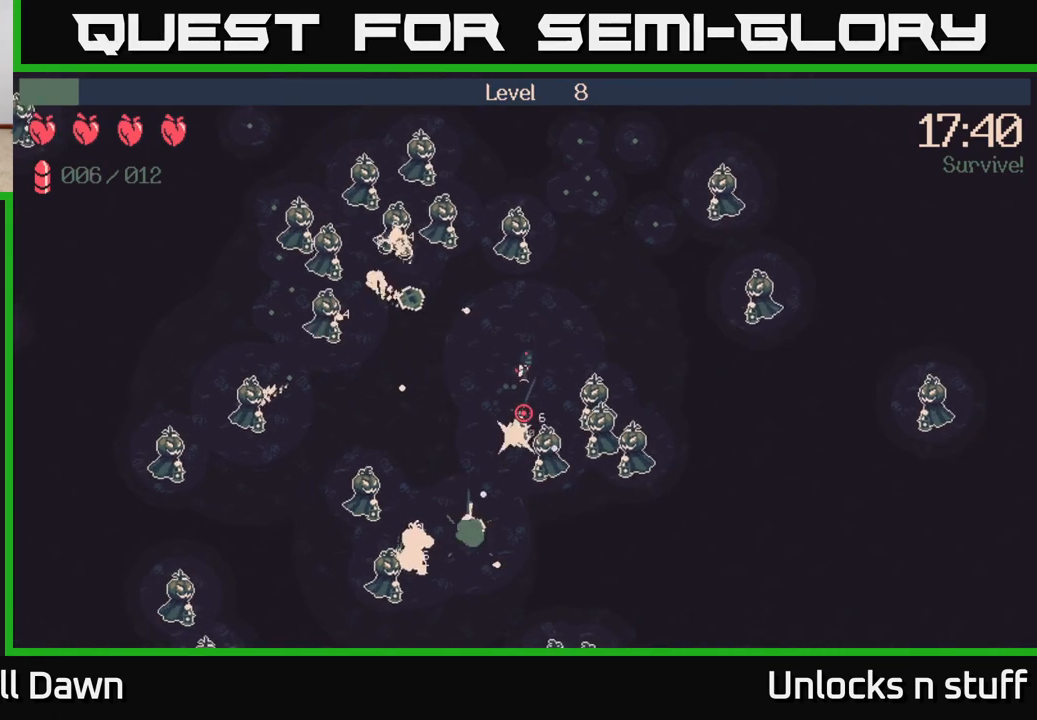
{"buttons": ["R2"], "left_stick": "right", "right_stick": "down-right", "events": [[50, "right_stick", "down-right"], [433, "left_stick", "right"]]}
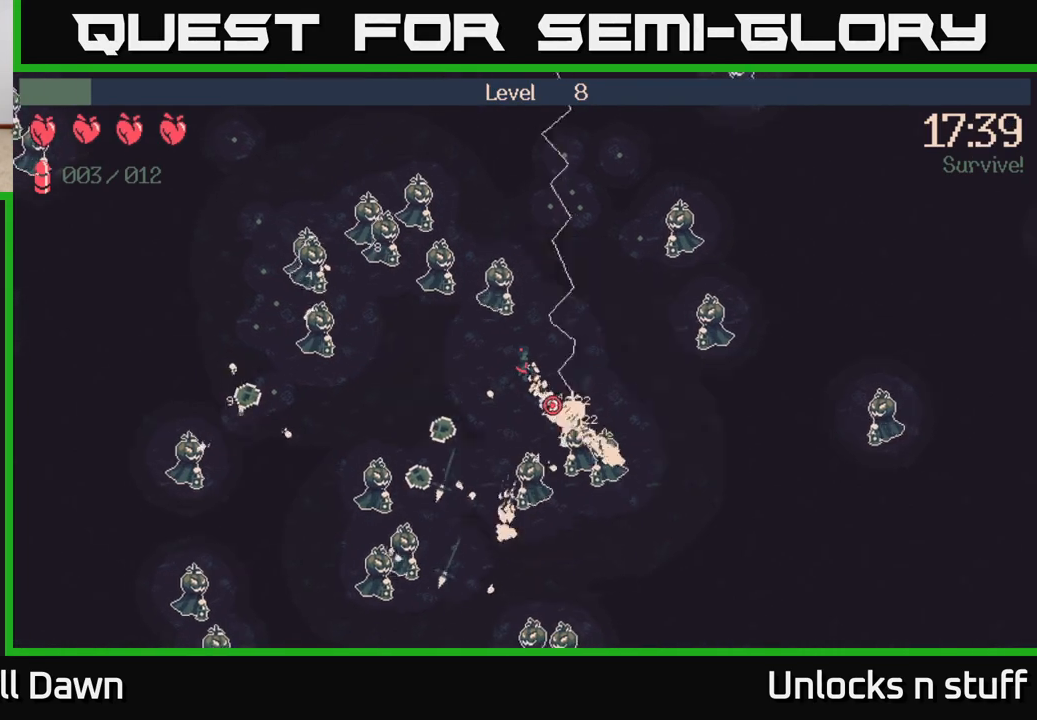
{"buttons": [], "left_stick": "down-right", "right_stick": "down", "events": [[233, "R2", "up"], [283, "right_stick", "down"], [483, "left_stick", "down-right"]]}
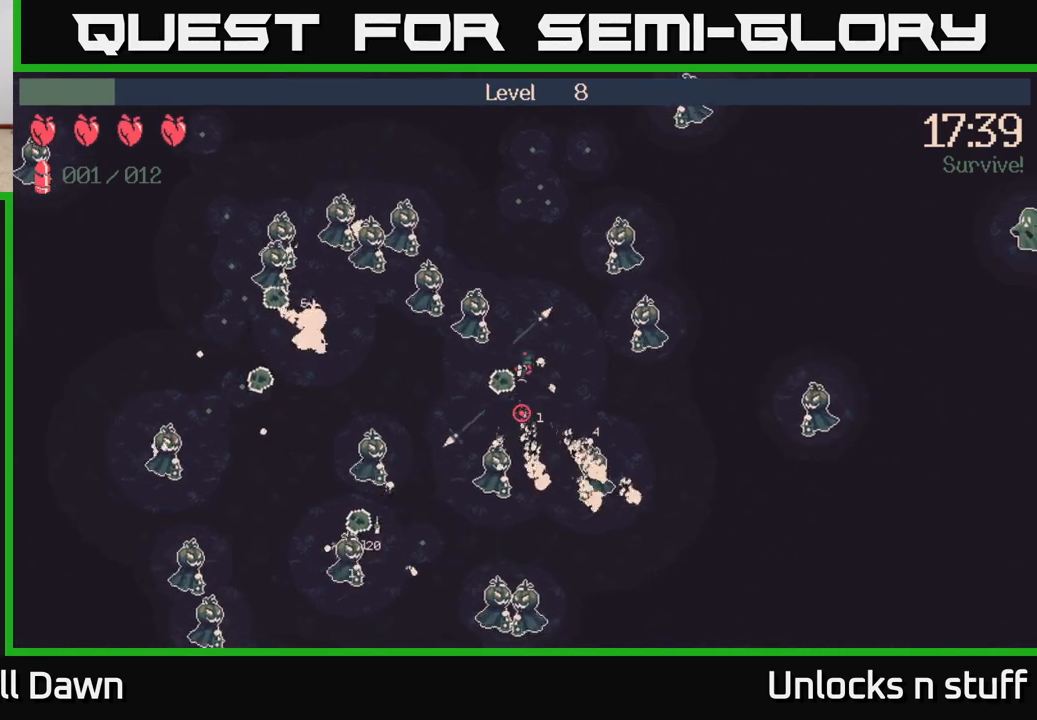
{"buttons": [], "left_stick": "down-right", "right_stick": "down-left", "events": [[100, "right_stick", "down-left"]]}